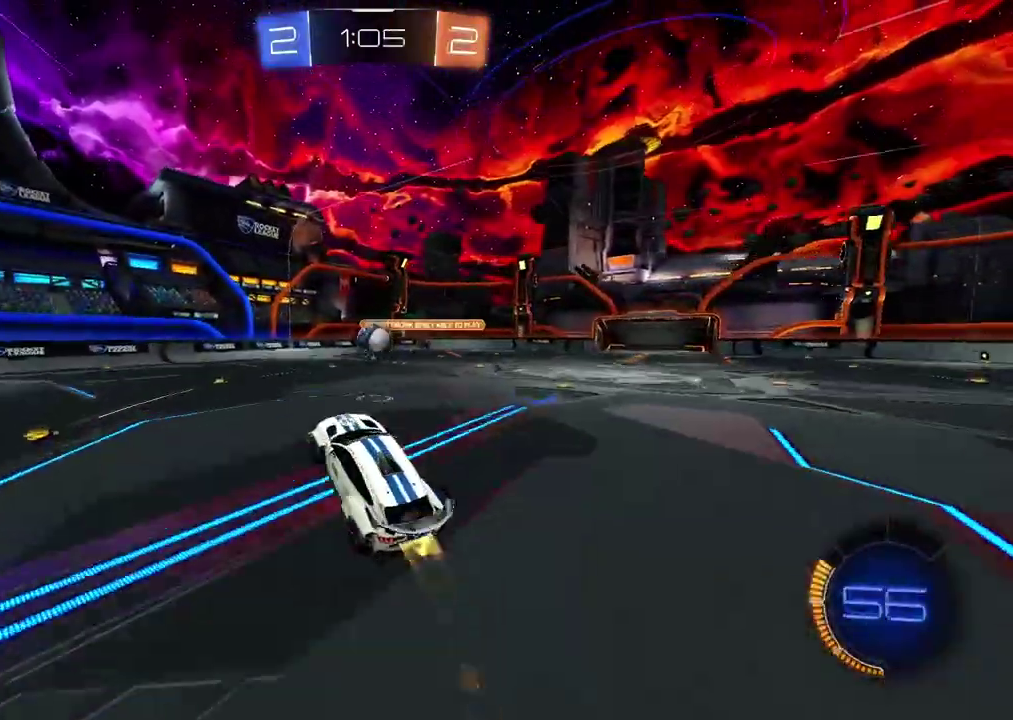
Gameplay with a controller (PlayStation layout); each line is a JSON object with the inputs held at the frame after it. "events" lists button and stick changes between this image and that frame as [ms after this image, input, new state], when the widget could be followed in between. Not read: L1 R1.
{"buttons": ["R2"], "left_stick": "up", "right_stick": "center", "events": [[50, "left_stick", "center"], [117, "left_stick", "up"], [417, "CROSS", "up"], [450, "CIRCLE", "up"]]}
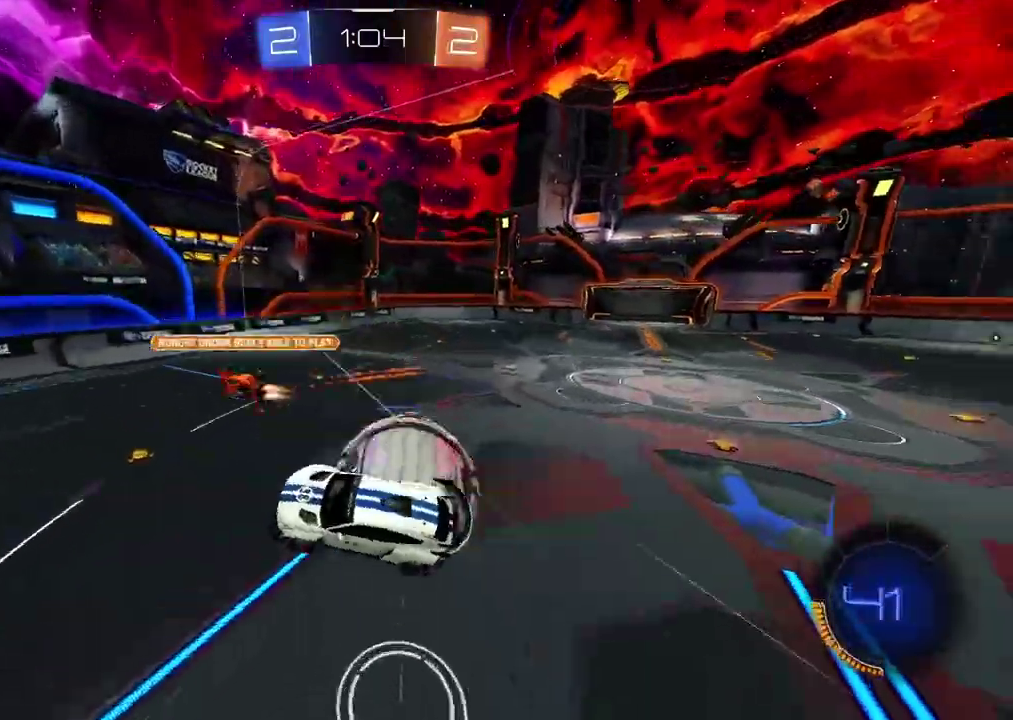
{"buttons": [], "left_stick": "center", "right_stick": "center", "events": [[83, "left_stick", "center"], [300, "R2", "up"]]}
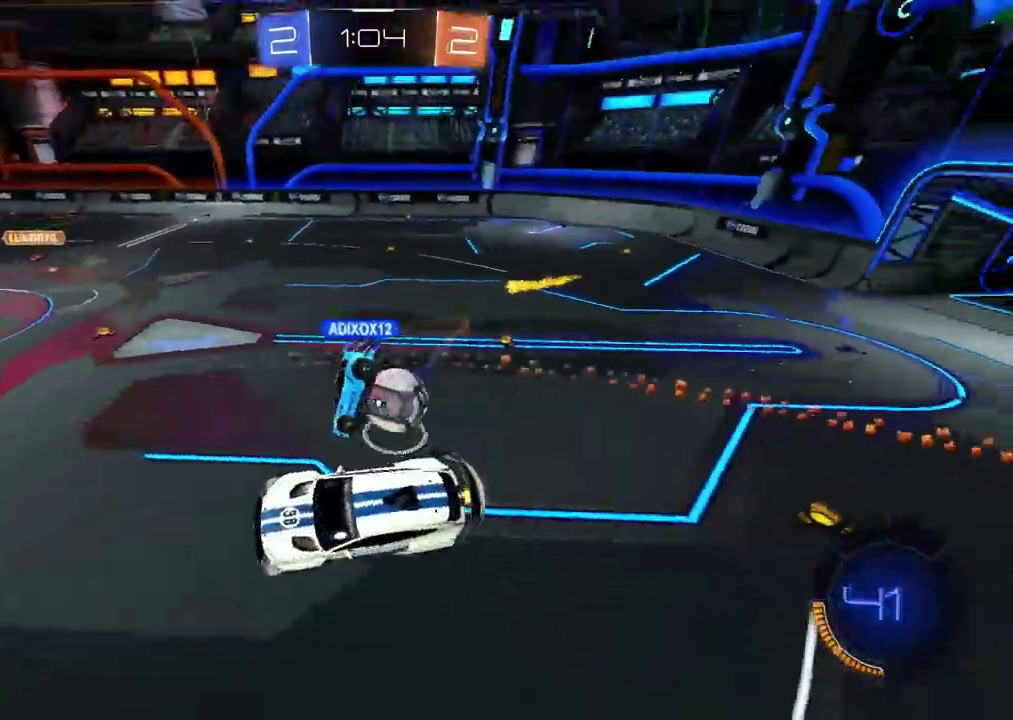
{"buttons": ["R2"], "left_stick": "right", "right_stick": "center", "events": [[117, "R2", "down"], [167, "left_stick", "up"], [300, "left_stick", "up-right"], [350, "left_stick", "right"], [383, "L2", "down"], [483, "L2", "up"]]}
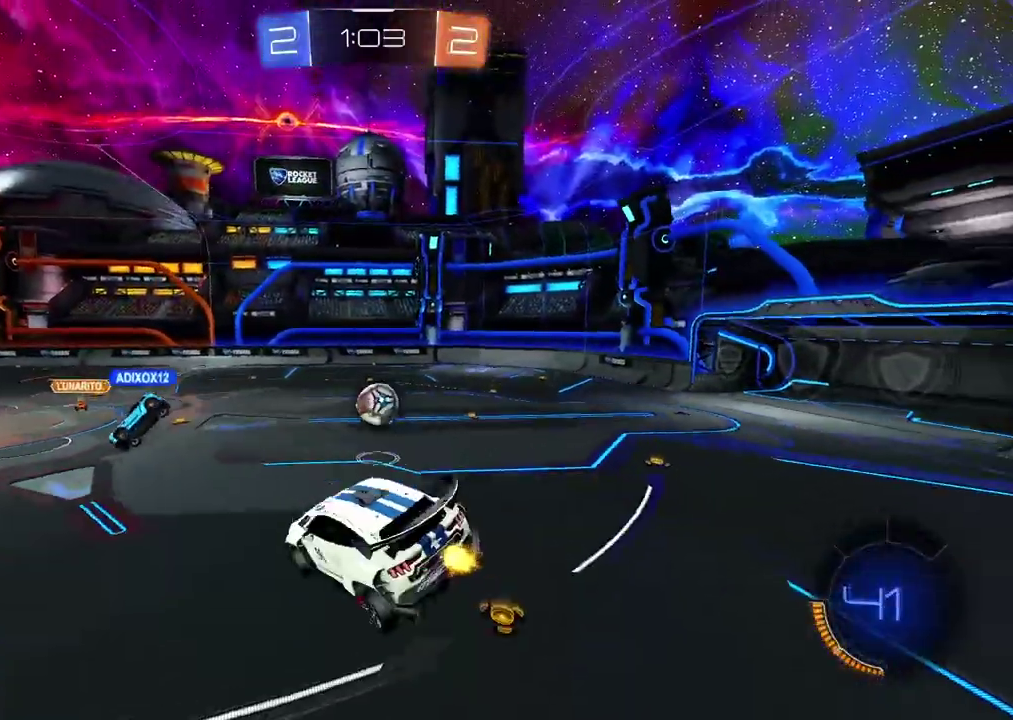
{"buttons": ["R2"], "left_stick": "center", "right_stick": "center", "events": [[67, "left_stick", "down-right"], [117, "left_stick", "center"], [233, "left_stick", "right"], [333, "left_stick", "center"]]}
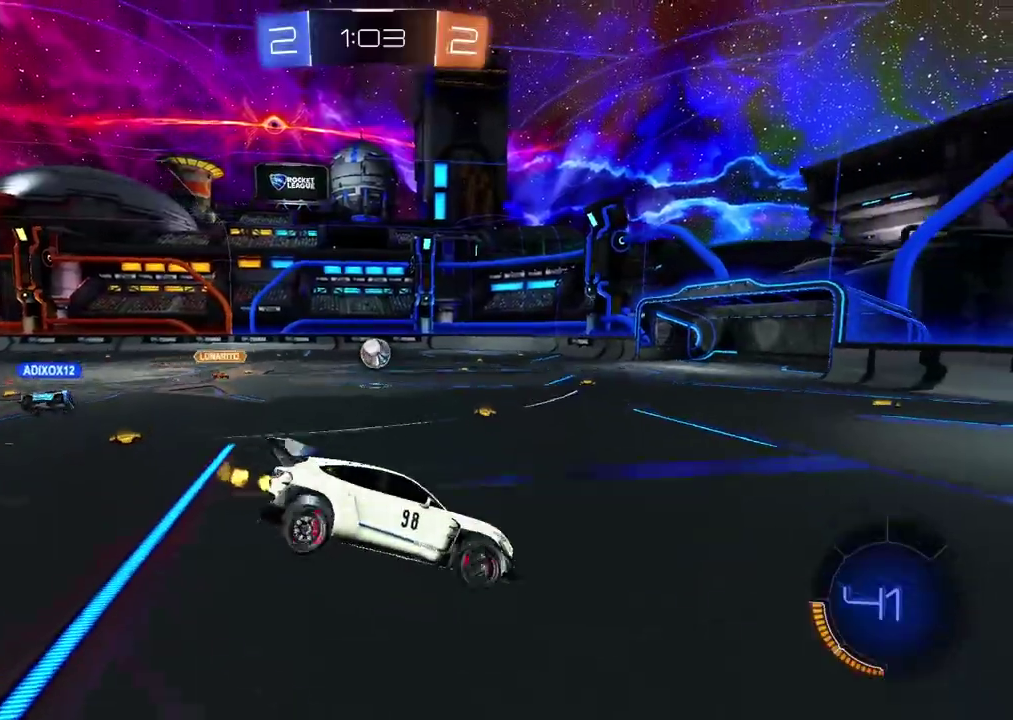
{"buttons": ["R2"], "left_stick": "down-left", "right_stick": "center", "events": [[350, "left_stick", "down-left"]]}
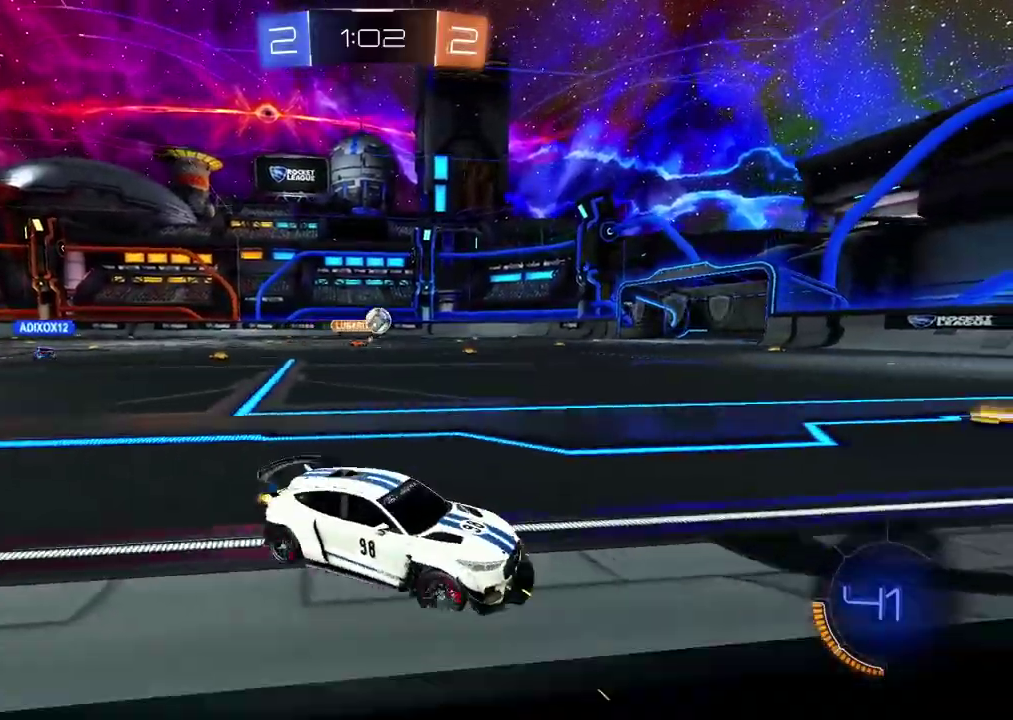
{"buttons": ["CIRCLE", "R2"], "left_stick": "center", "right_stick": "center", "events": [[100, "CIRCLE", "down"], [450, "left_stick", "center"]]}
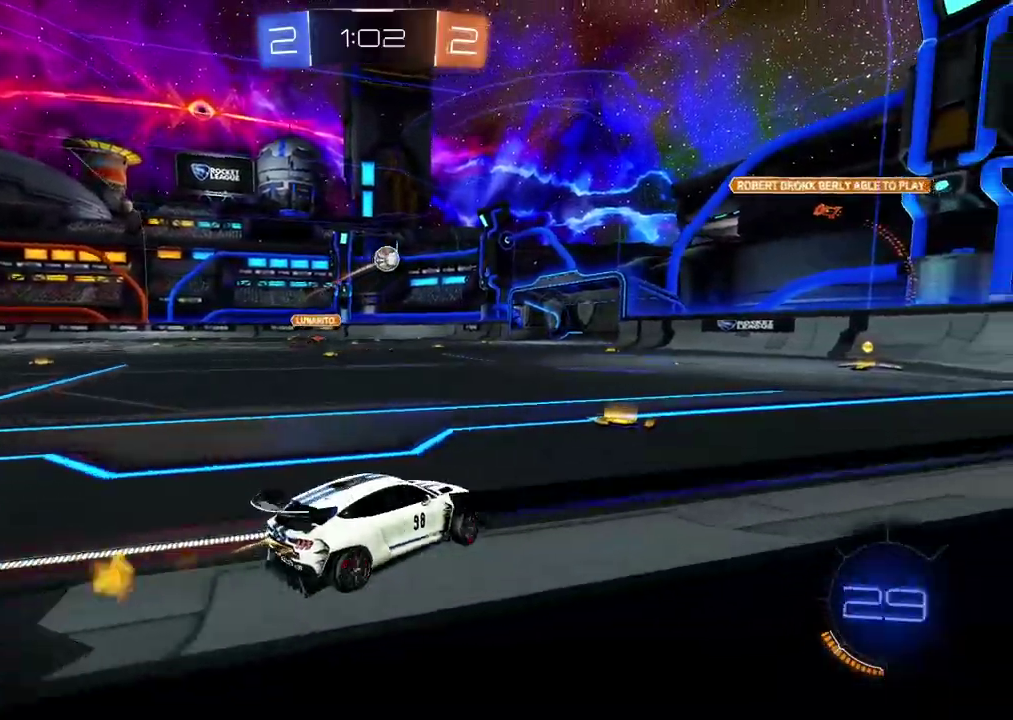
{"buttons": ["CIRCLE", "R2"], "left_stick": "center", "right_stick": "center", "events": [[250, "left_stick", "right"], [400, "left_stick", "center"]]}
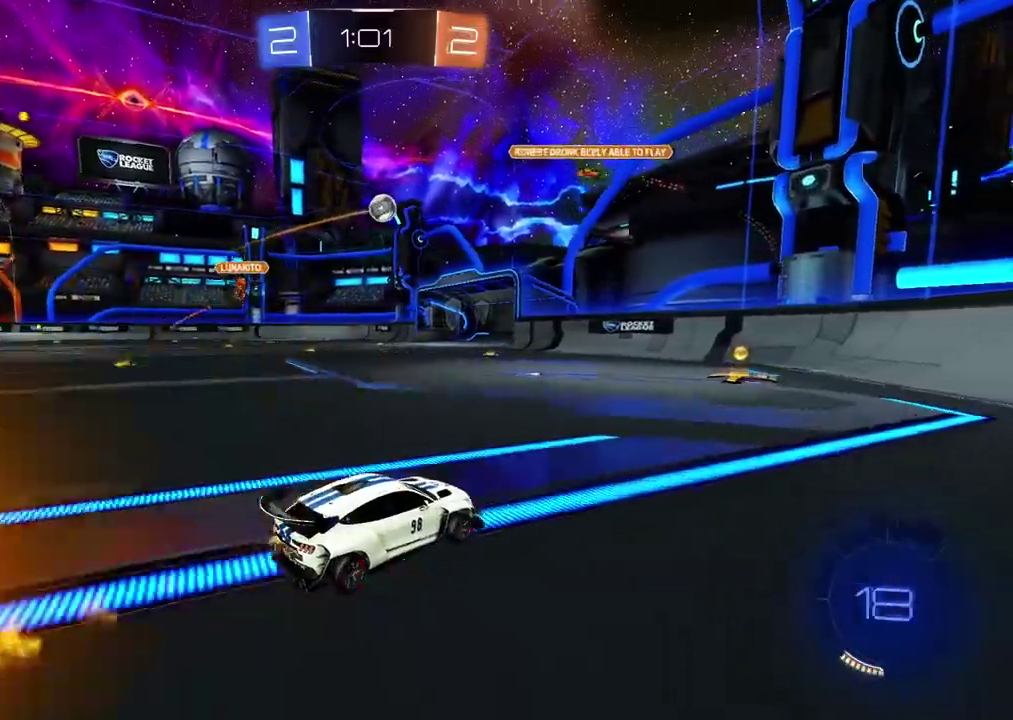
{"buttons": ["CIRCLE", "R2"], "left_stick": "center", "right_stick": "center", "events": []}
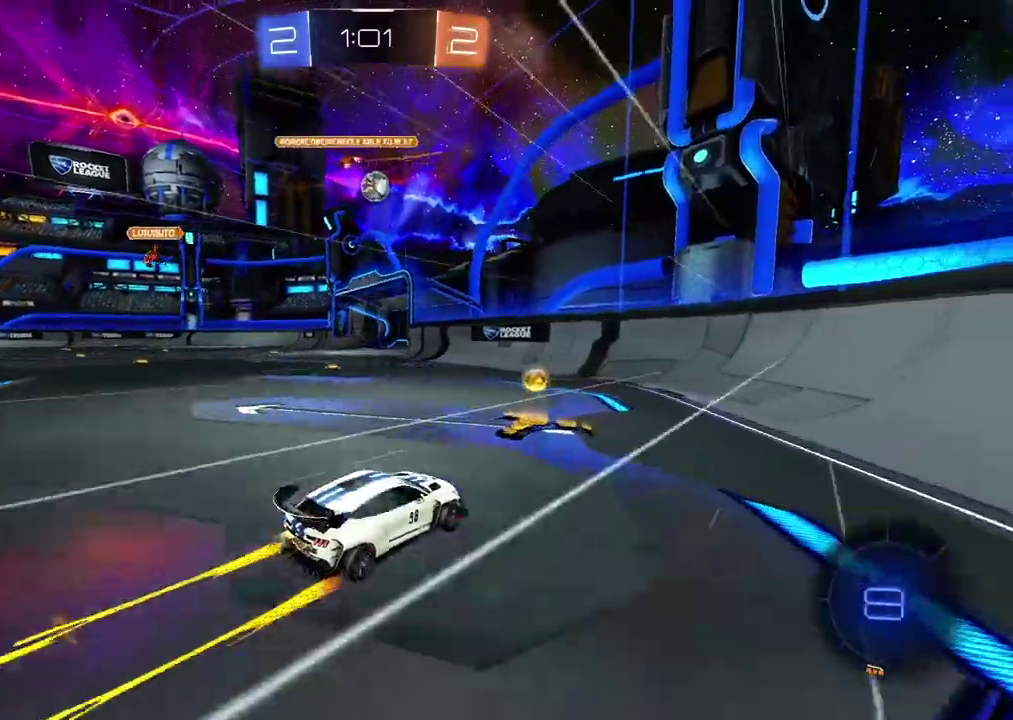
{"buttons": ["L2"], "left_stick": "left", "right_stick": "center", "events": [[33, "left_stick", "left"], [283, "CIRCLE", "up"], [400, "R2", "up"], [483, "L2", "down"]]}
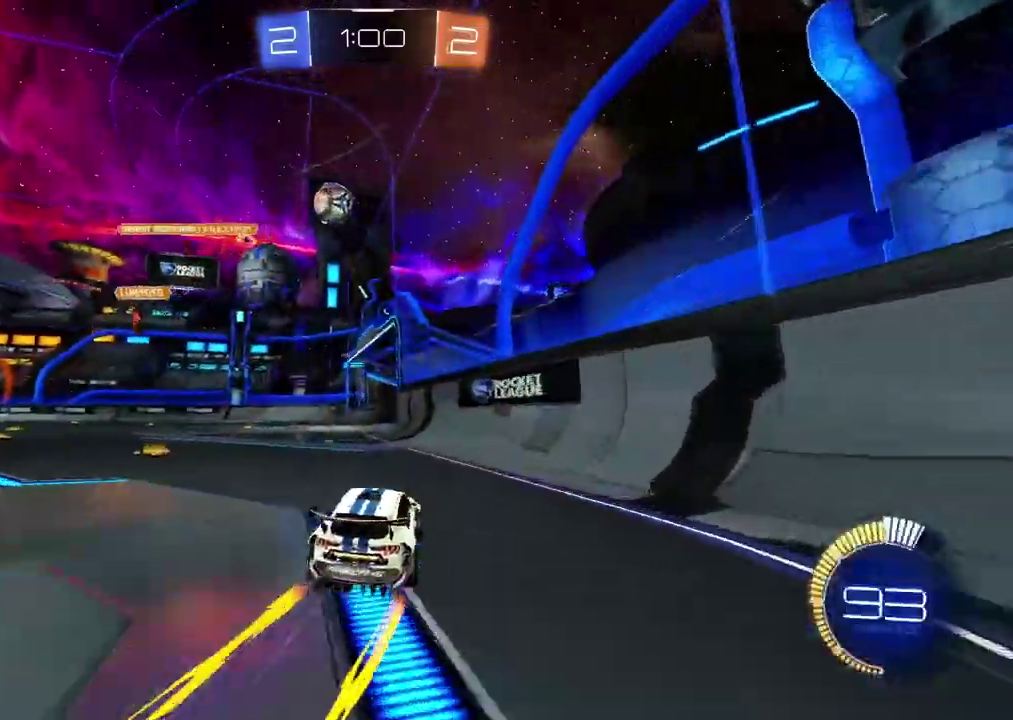
{"buttons": ["R2"], "left_stick": "left", "right_stick": "center", "events": [[233, "L2", "up"], [283, "R2", "down"], [333, "CIRCLE", "down"], [483, "CIRCLE", "up"]]}
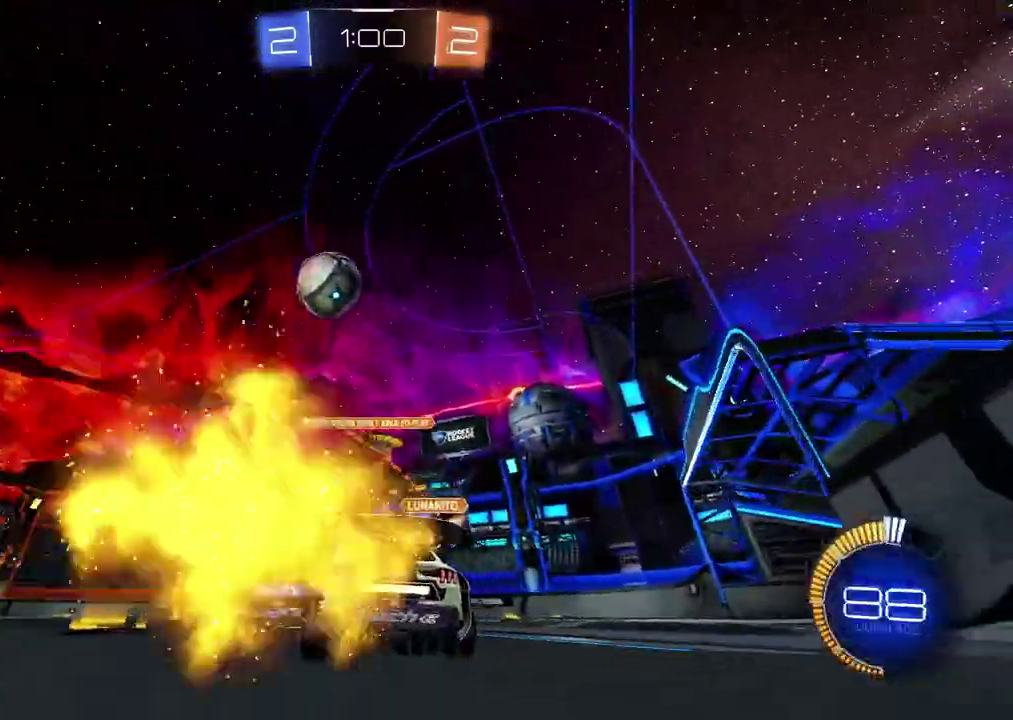
{"buttons": ["CIRCLE", "R2"], "left_stick": "center", "right_stick": "center", "events": [[167, "CIRCLE", "down"], [317, "left_stick", "center"]]}
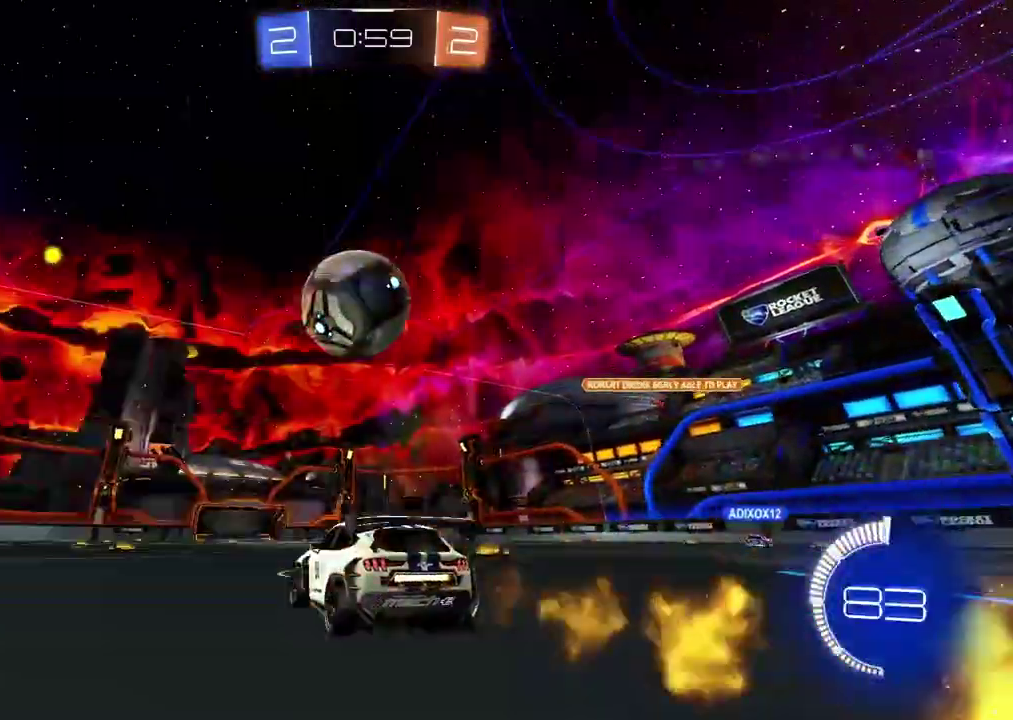
{"buttons": ["CIRCLE", "R2"], "left_stick": "center", "right_stick": "center", "events": [[250, "left_stick", "right"], [400, "left_stick", "center"]]}
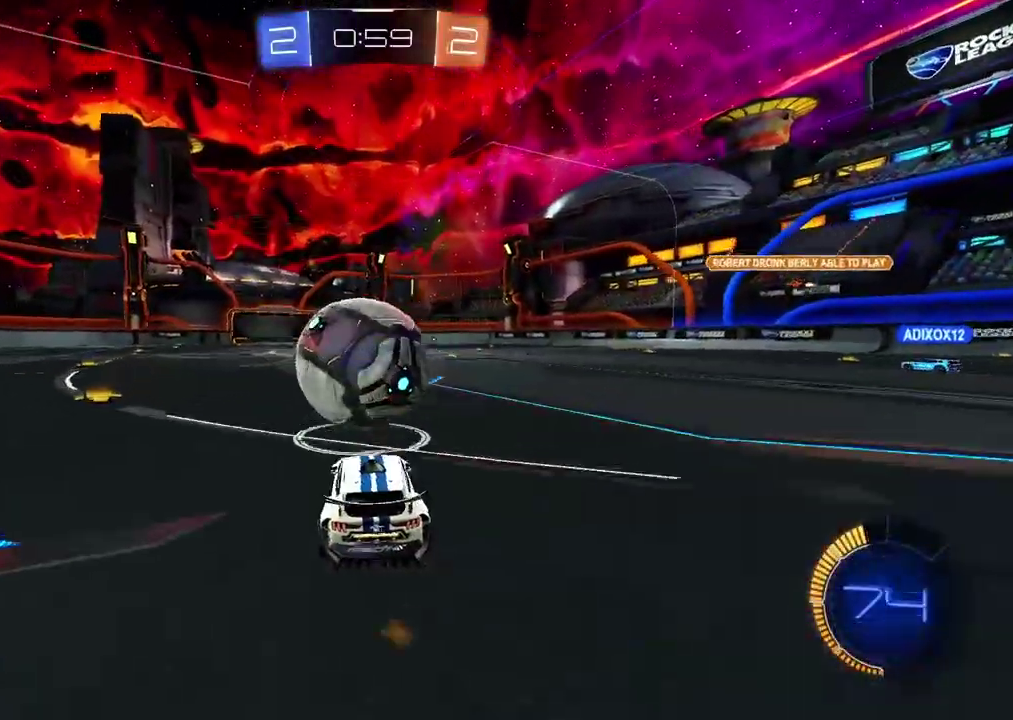
{"buttons": ["R2"], "left_stick": "center", "right_stick": "center", "events": [[67, "left_stick", "left"], [150, "left_stick", "center"], [467, "CIRCLE", "up"]]}
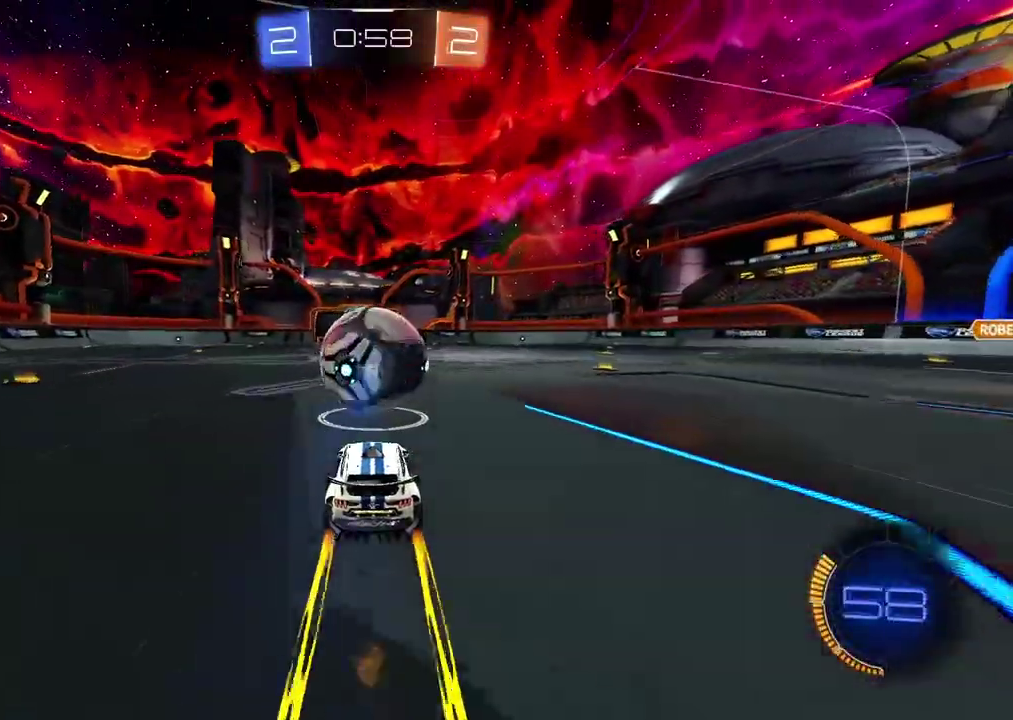
{"buttons": ["R2"], "left_stick": "center", "right_stick": "center", "events": [[233, "left_stick", "right"], [283, "left_stick", "center"], [333, "TRIANGLE", "down"], [417, "TRIANGLE", "up"]]}
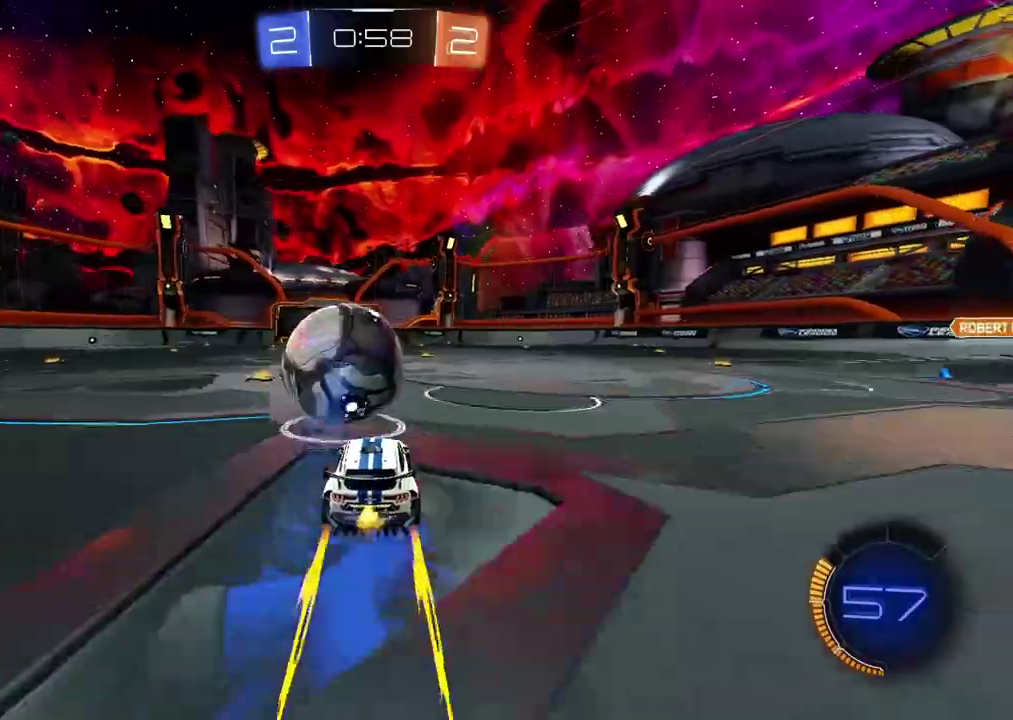
{"buttons": ["R2"], "left_stick": "left", "right_stick": "center", "events": [[283, "left_stick", "left"], [367, "CIRCLE", "down"], [467, "CIRCLE", "up"]]}
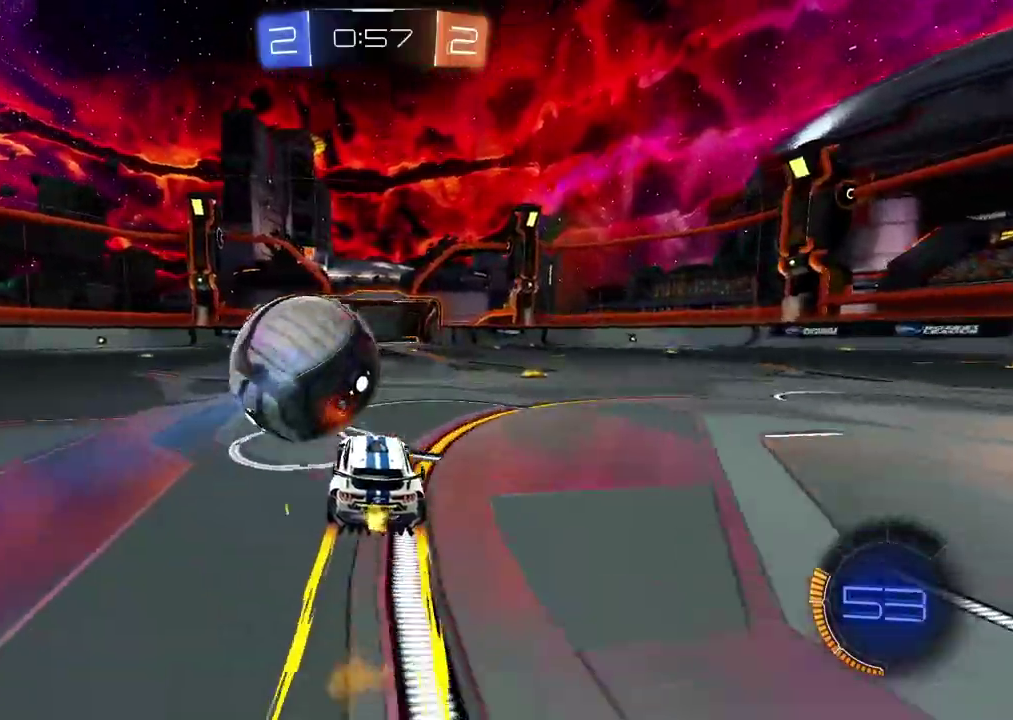
{"buttons": ["R2"], "left_stick": "center", "right_stick": "center", "events": [[17, "left_stick", "center"], [100, "CIRCLE", "down"], [267, "CIRCLE", "up"]]}
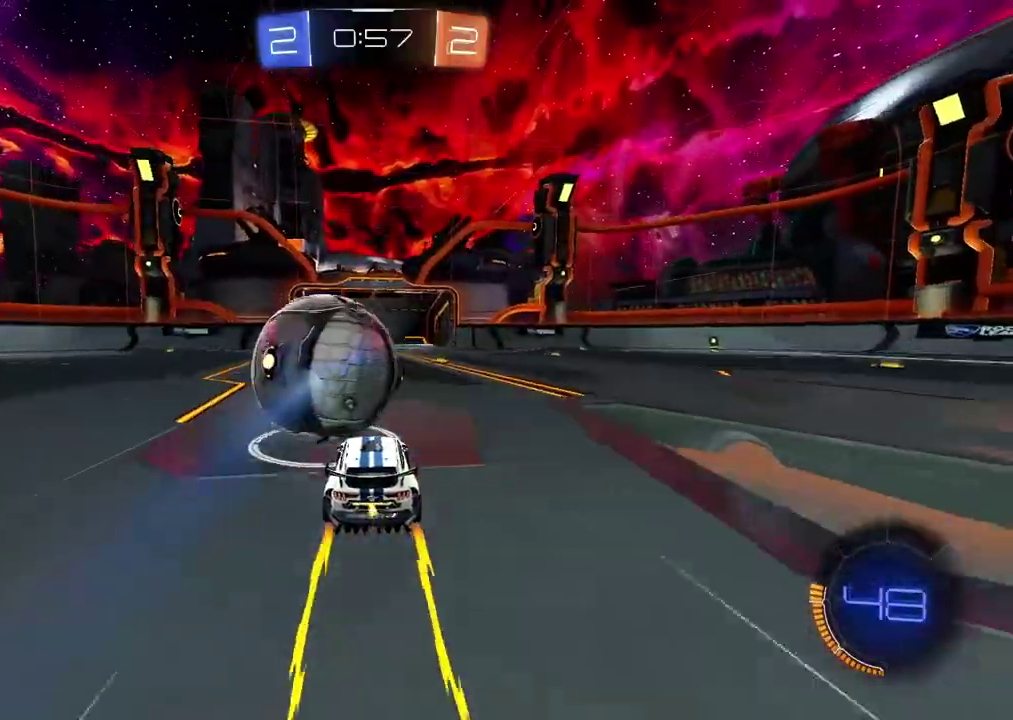
{"buttons": ["CIRCLE", "R2"], "left_stick": "center", "right_stick": "center", "events": [[217, "CIRCLE", "down"]]}
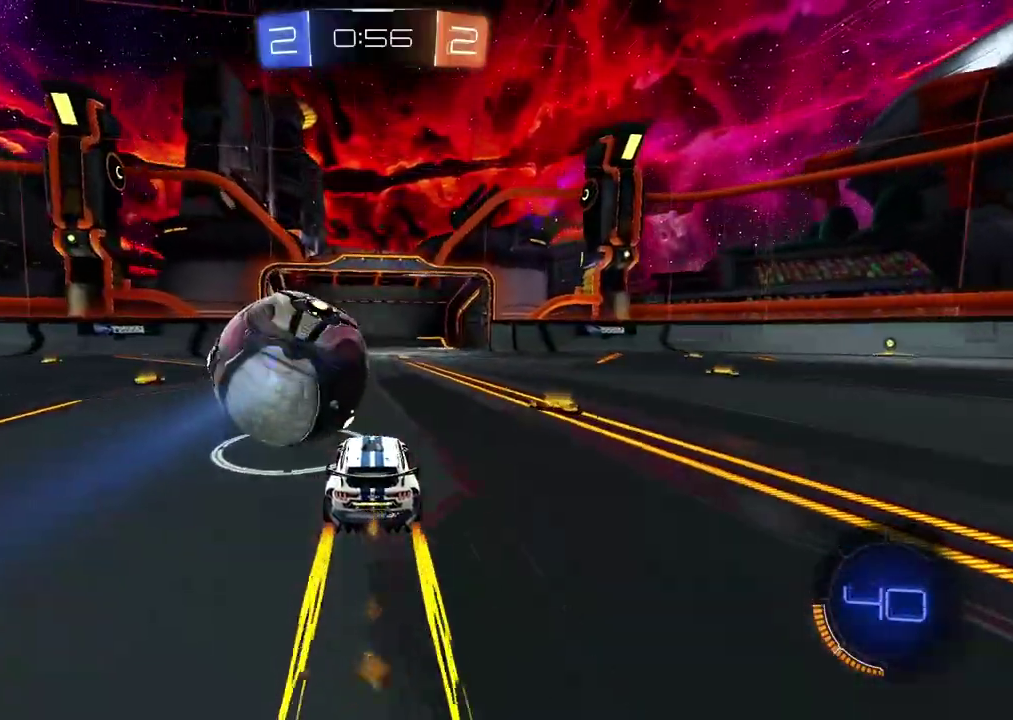
{"buttons": ["R2"], "left_stick": "center", "right_stick": "center", "events": [[150, "left_stick", "left"], [183, "TRIANGLE", "down"], [300, "left_stick", "center"], [317, "TRIANGLE", "up"], [417, "CIRCLE", "up"]]}
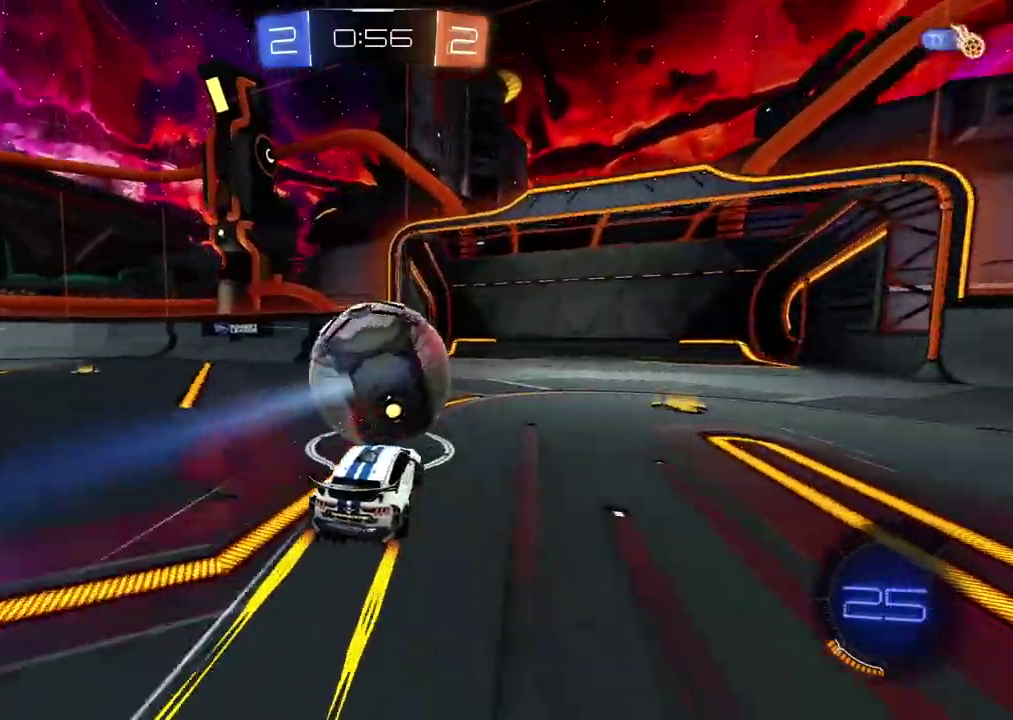
{"buttons": ["R2"], "left_stick": "center", "right_stick": "center", "events": [[83, "CIRCLE", "down"], [83, "left_stick", "right"], [133, "left_stick", "center"], [233, "CIRCLE", "up"]]}
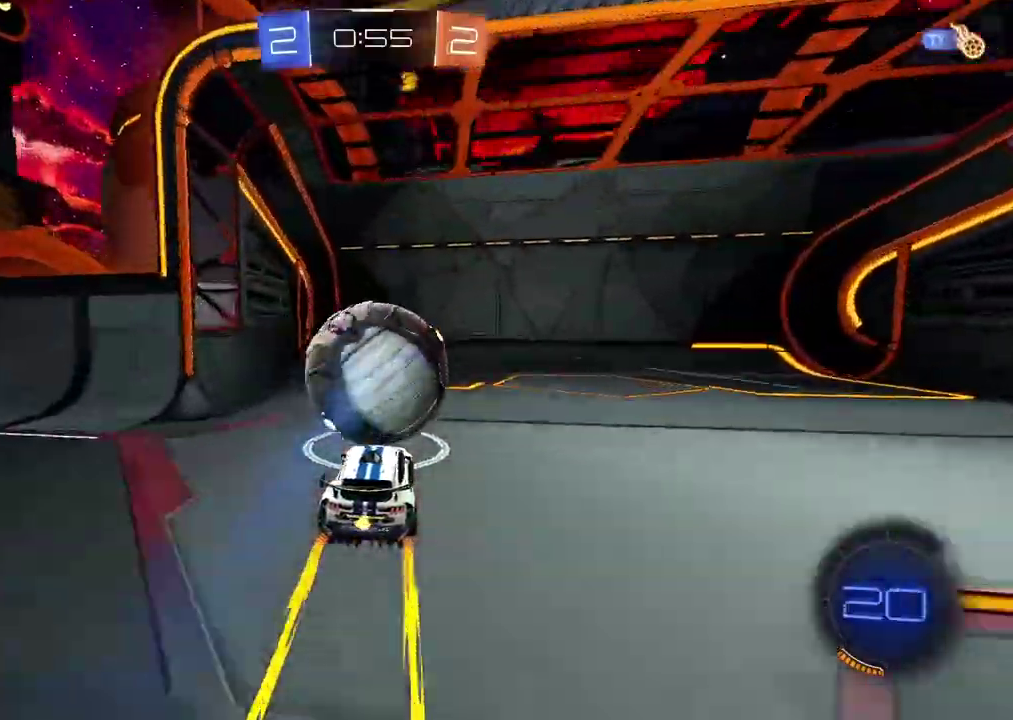
{"buttons": ["R2"], "left_stick": "center", "right_stick": "center", "events": []}
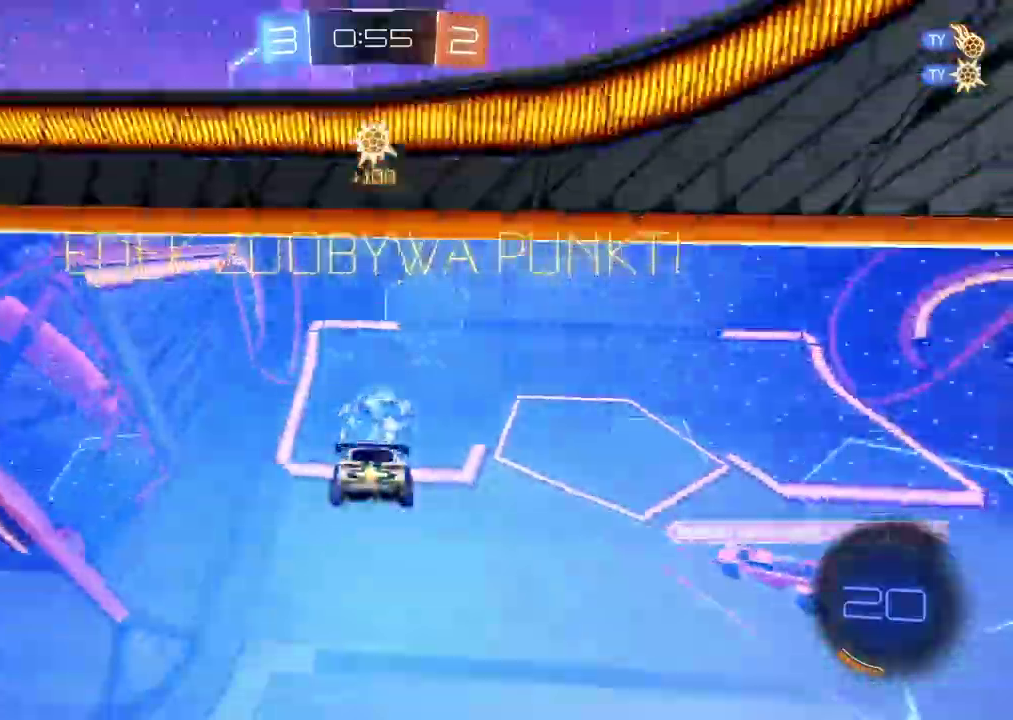
{"buttons": ["R2"], "left_stick": "center", "right_stick": "center", "events": []}
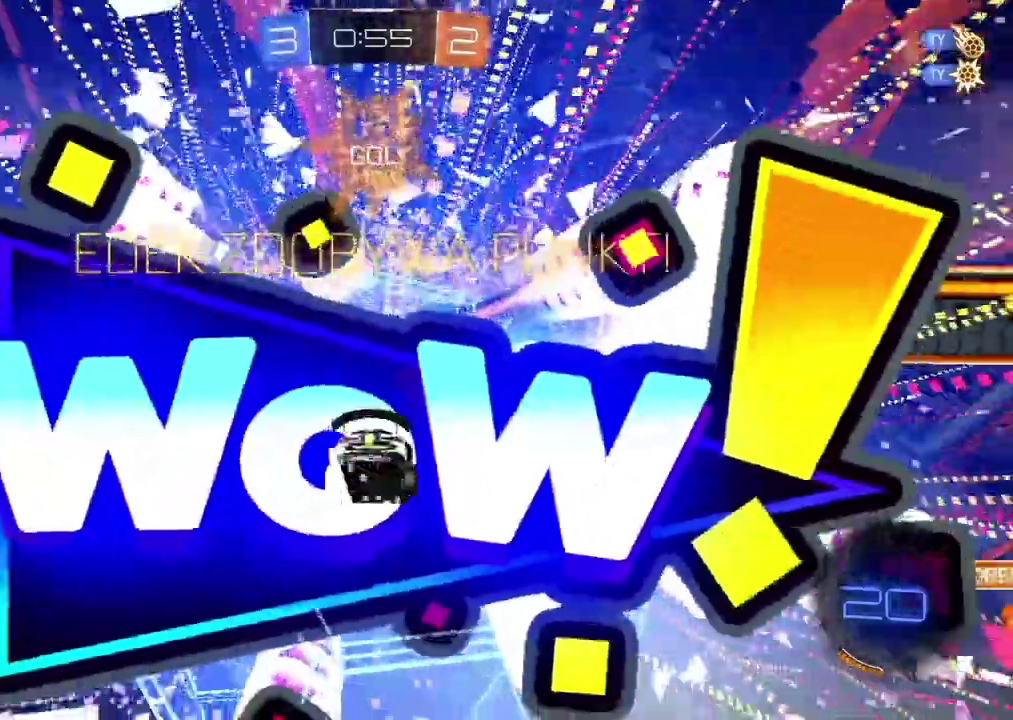
{"buttons": [], "left_stick": "center", "right_stick": "center", "events": [[283, "R2", "up"], [333, "left_stick", "up"], [383, "left_stick", "center"]]}
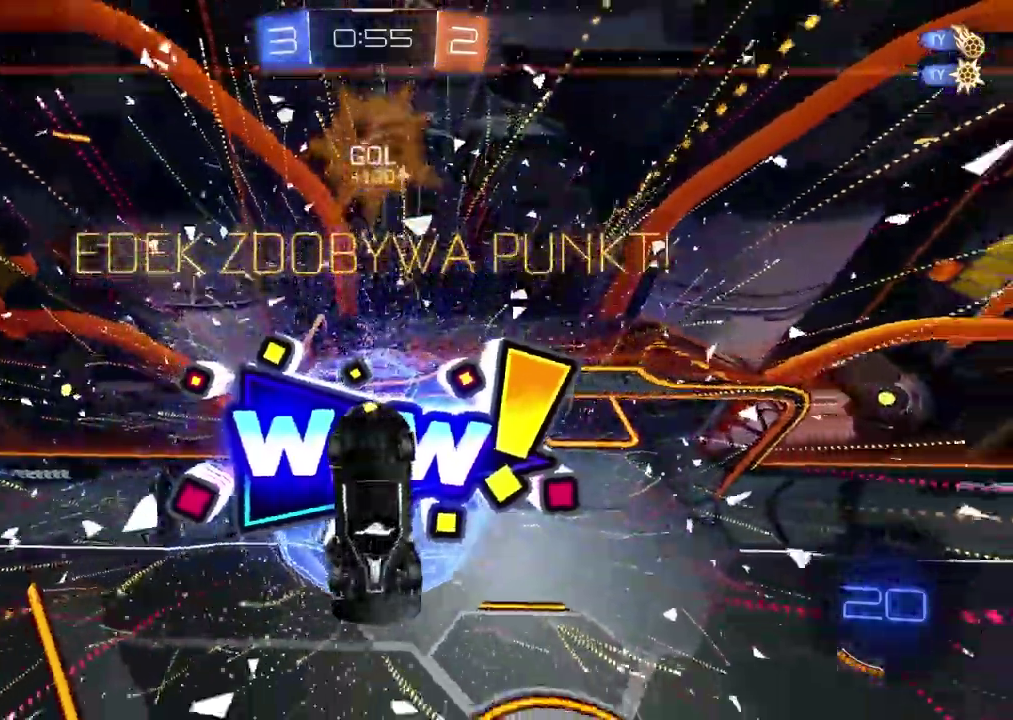
{"buttons": [], "left_stick": "center", "right_stick": "center", "events": [[83, "TRIANGLE", "down"], [200, "TRIANGLE", "up"]]}